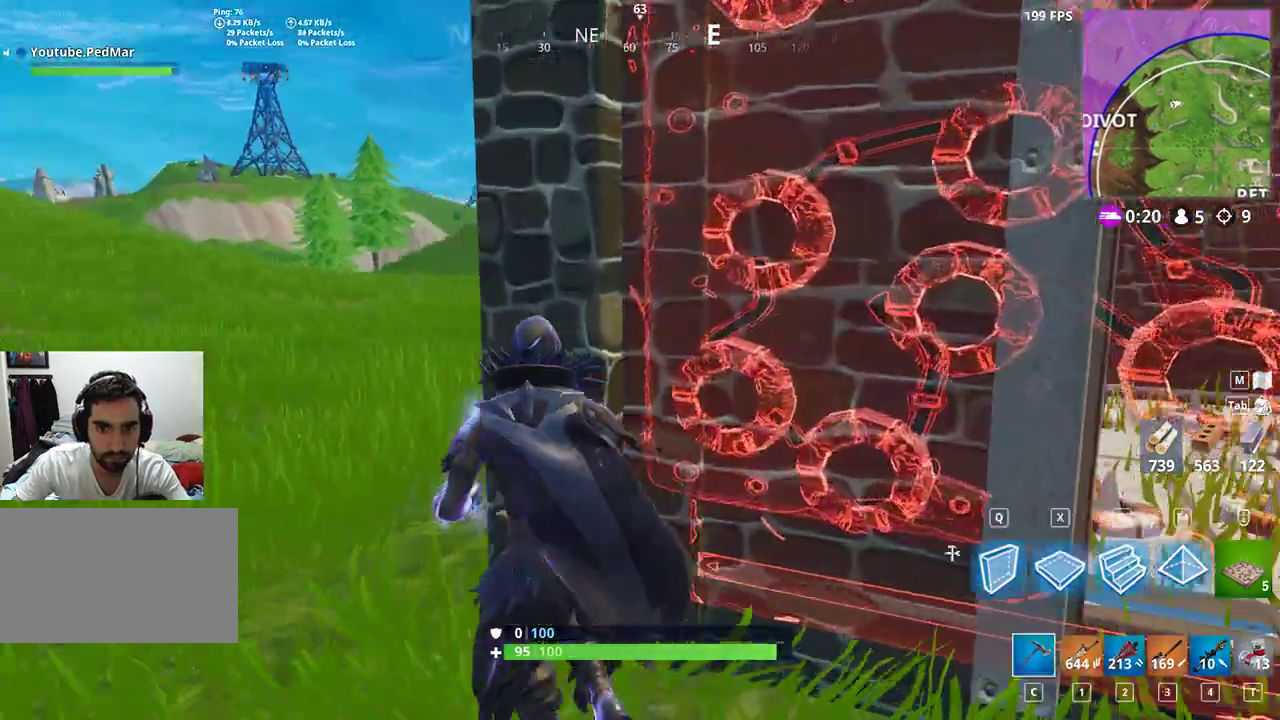
Gameplay with keyboard and mouse; each line is a JSON object with the keys and mouse buttons held at the frame after it. "events" lists presses ("down") and releases ("up") of "a", "c", "ctrl", "d", "e", "f", "q", "r", "s", "shift", "space", "tab", "w", "x", "z", "mouse_left", "mouse_right", "mouse_mb4" and "mouse_mb5" between this image and that frame as [ms after this image, input, new state], when the widget could be followed in between. "mouse_left", "mouse_right", "mouse_mb4", "mouse_mb5" = the "left", "right", "mb4", "mb5" buttons of the "mouse" list. No other keys are recorded. Not read: mouse_move mouse_wheel.
{"keys": ["a", "shift", "w"], "mouse": [], "events": [[100, "c", "up"]]}
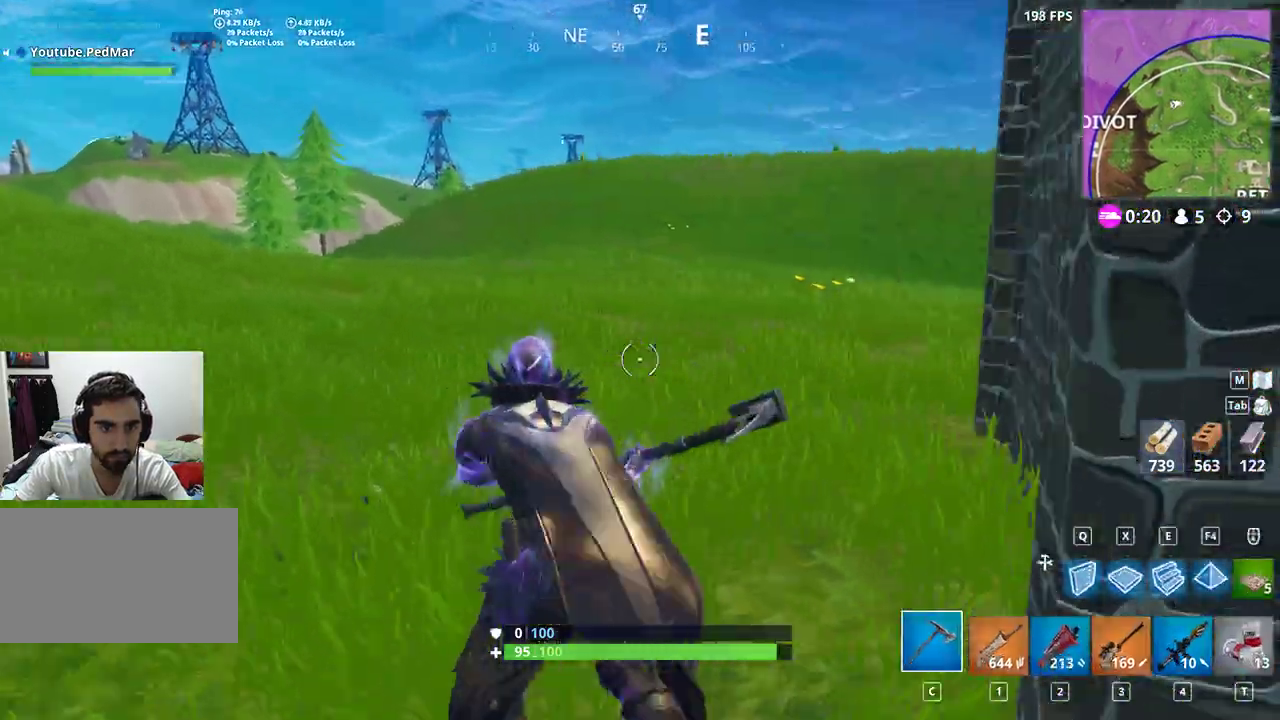
{"keys": ["a", "shift", "w"], "mouse": [], "events": []}
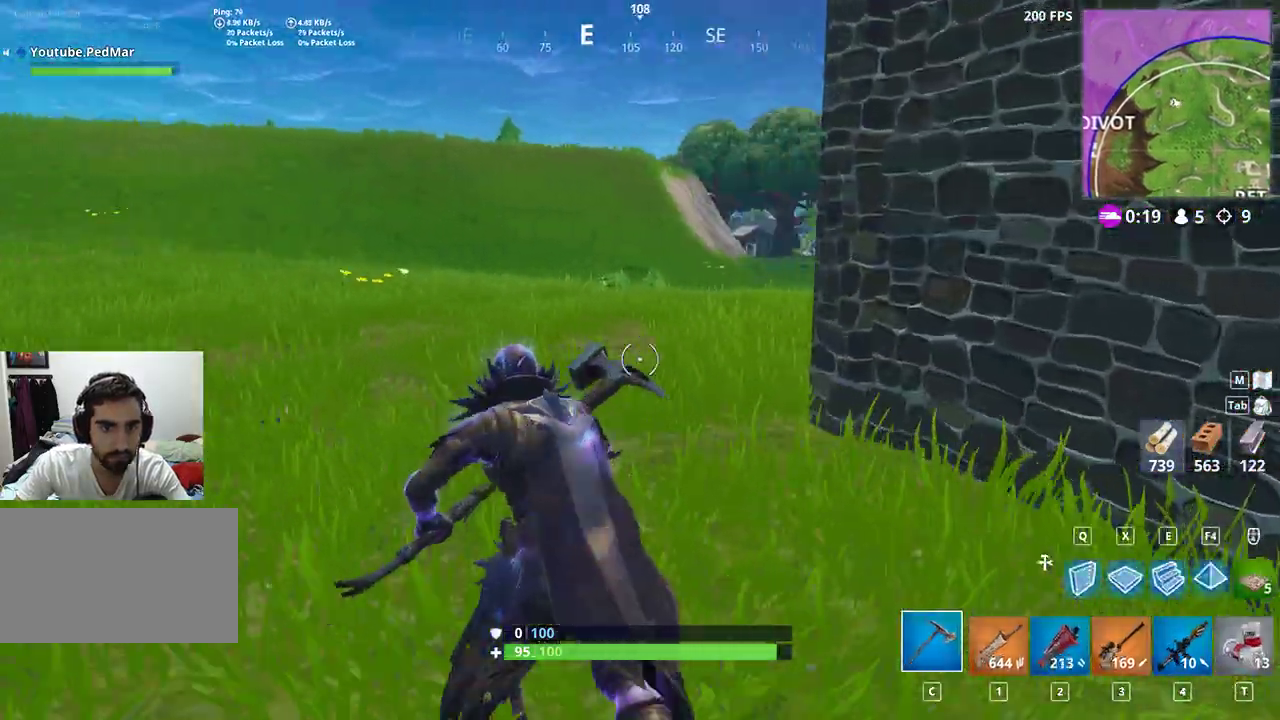
{"keys": ["a", "shift", "w"], "mouse": [], "events": []}
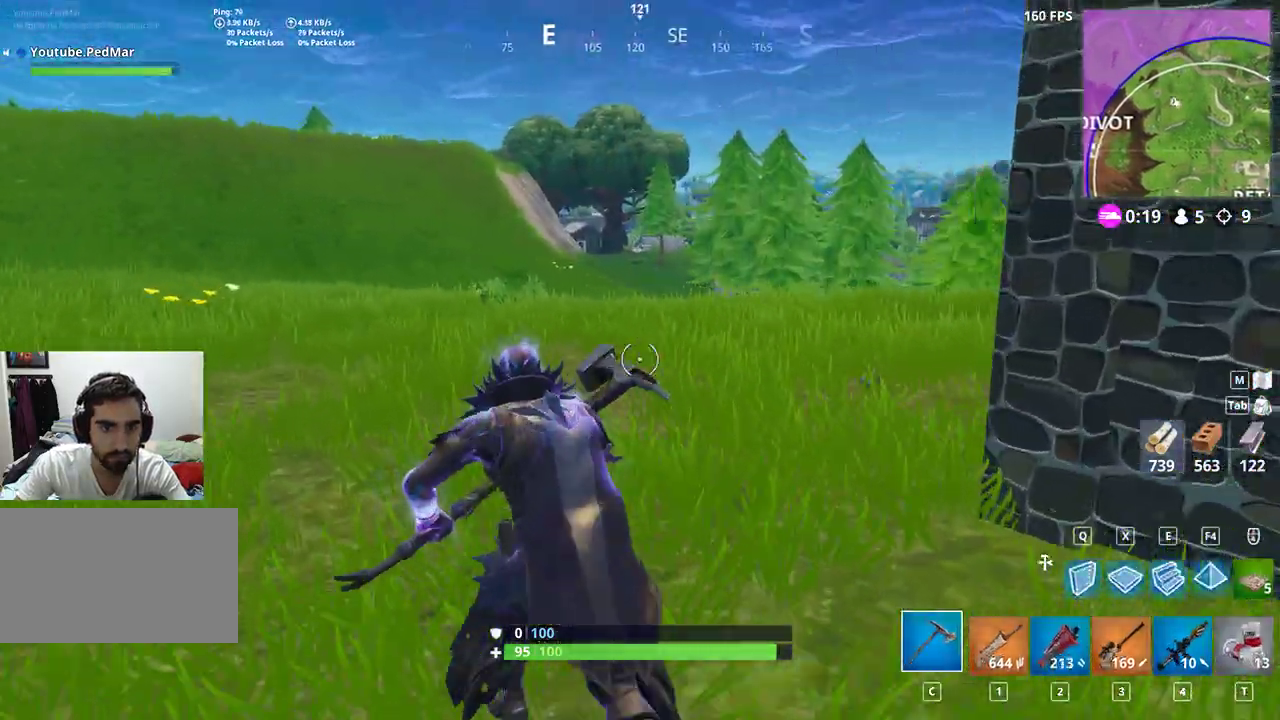
{"keys": ["a", "shift", "w"], "mouse": [], "events": [[33, "space", "down"], [200, "space", "up"]]}
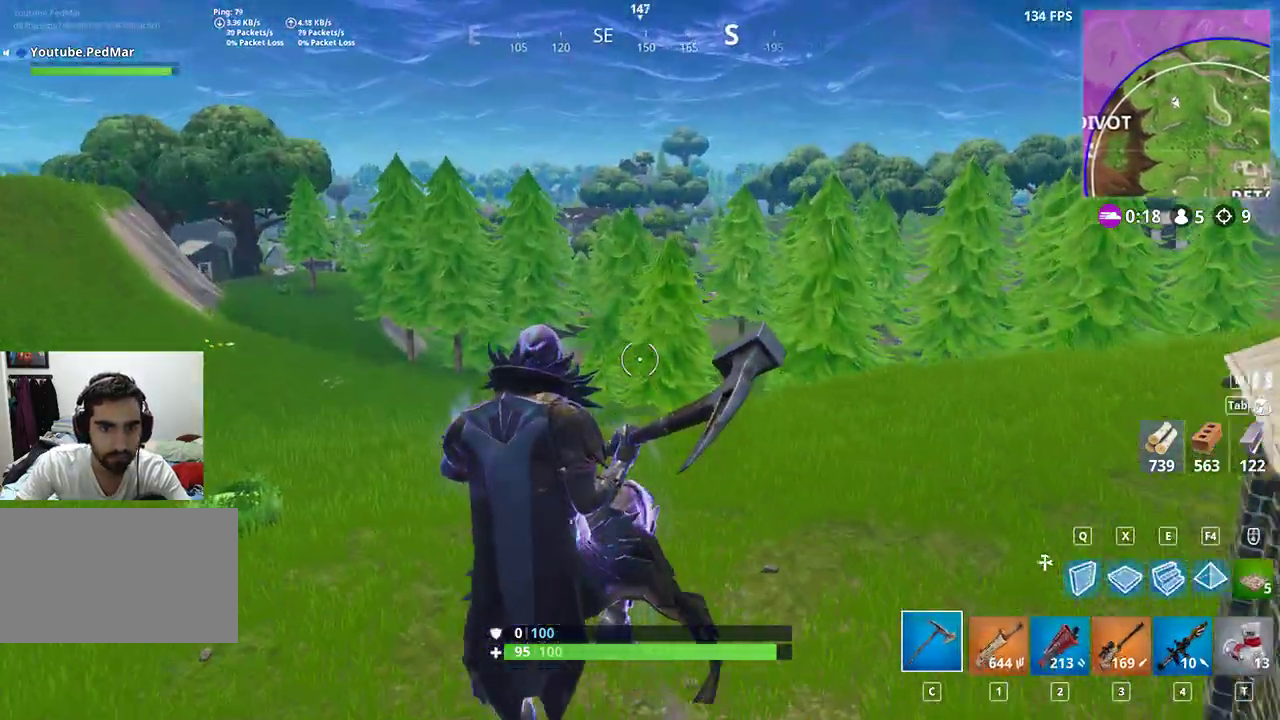
{"keys": ["a", "shift"], "mouse": [], "events": [[33, "w", "up"]]}
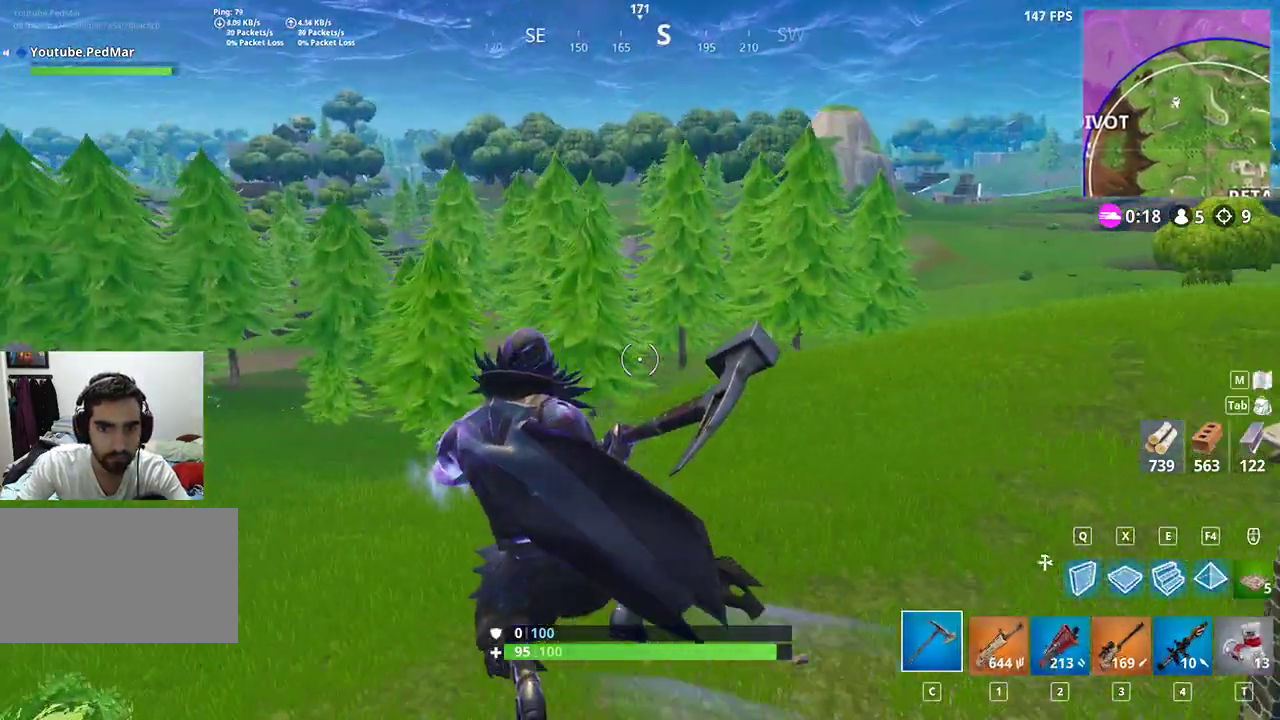
{"keys": ["a", "shift", "w"], "mouse": [], "events": [[267, "w", "down"]]}
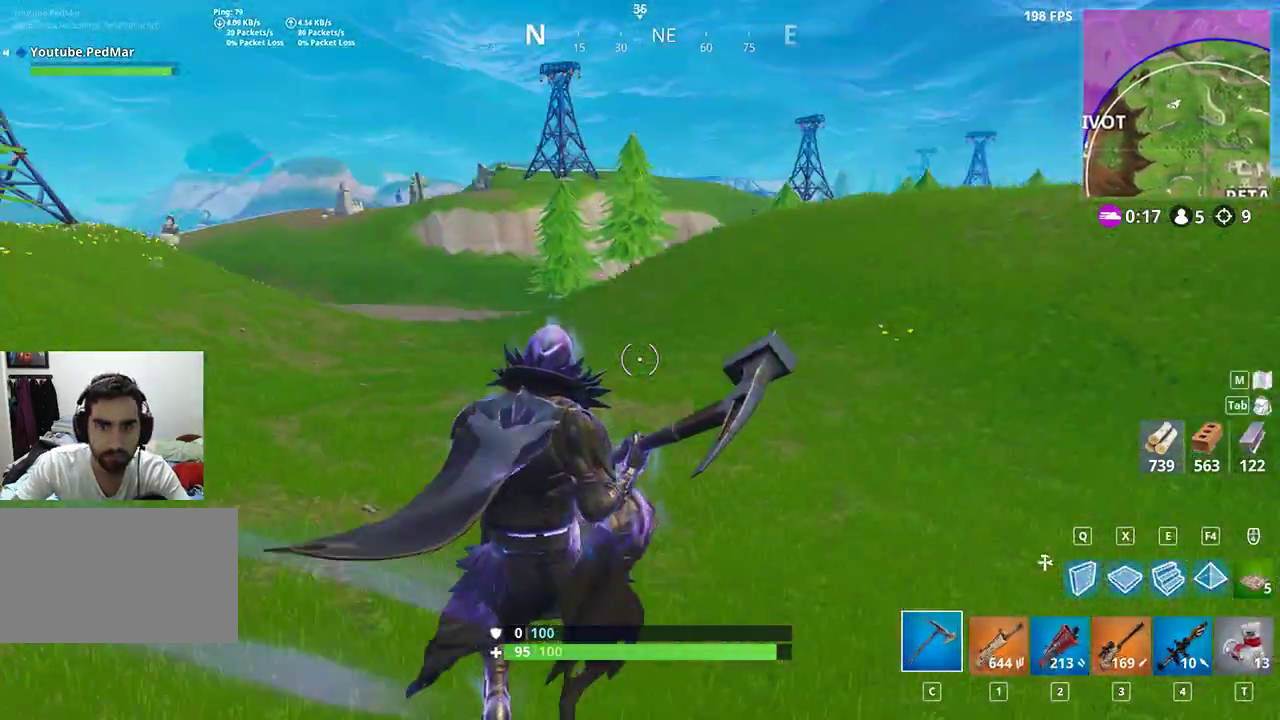
{"keys": ["shift", "w"], "mouse": [], "events": [[67, "a", "up"]]}
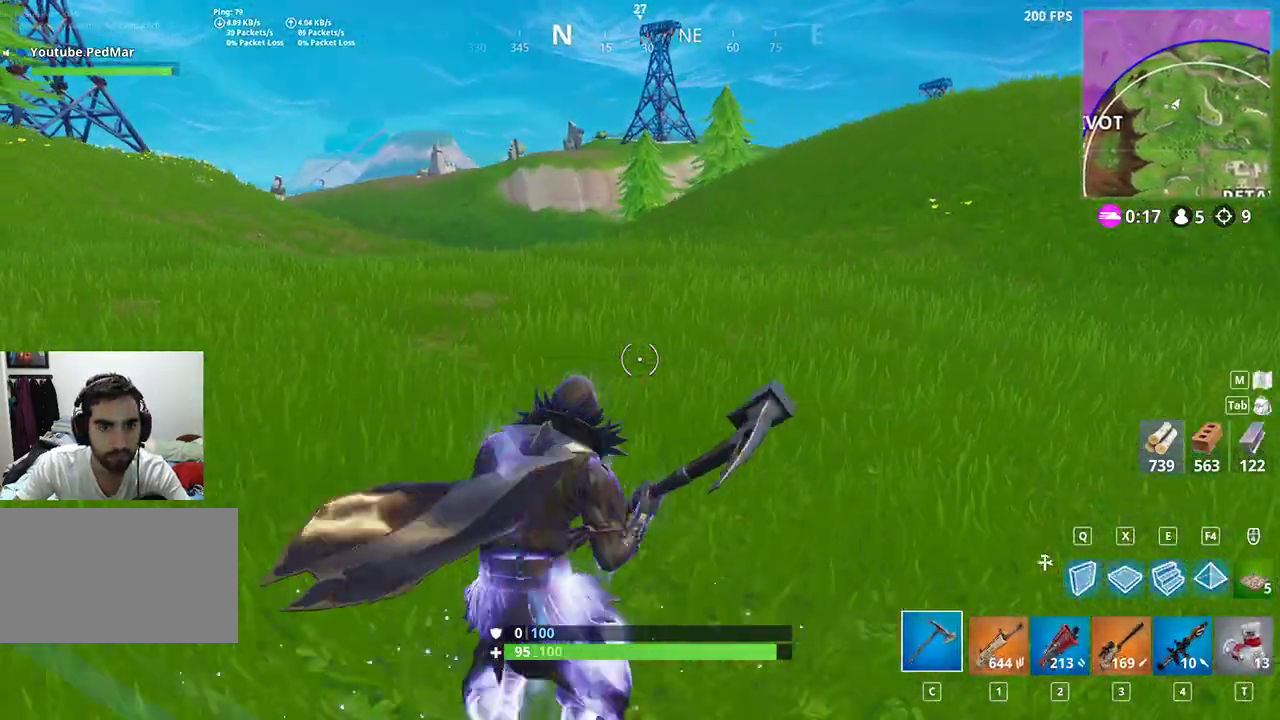
{"keys": ["d", "shift", "w"], "mouse": [], "events": [[167, "d", "down"], [300, "space", "down"], [433, "space", "up"]]}
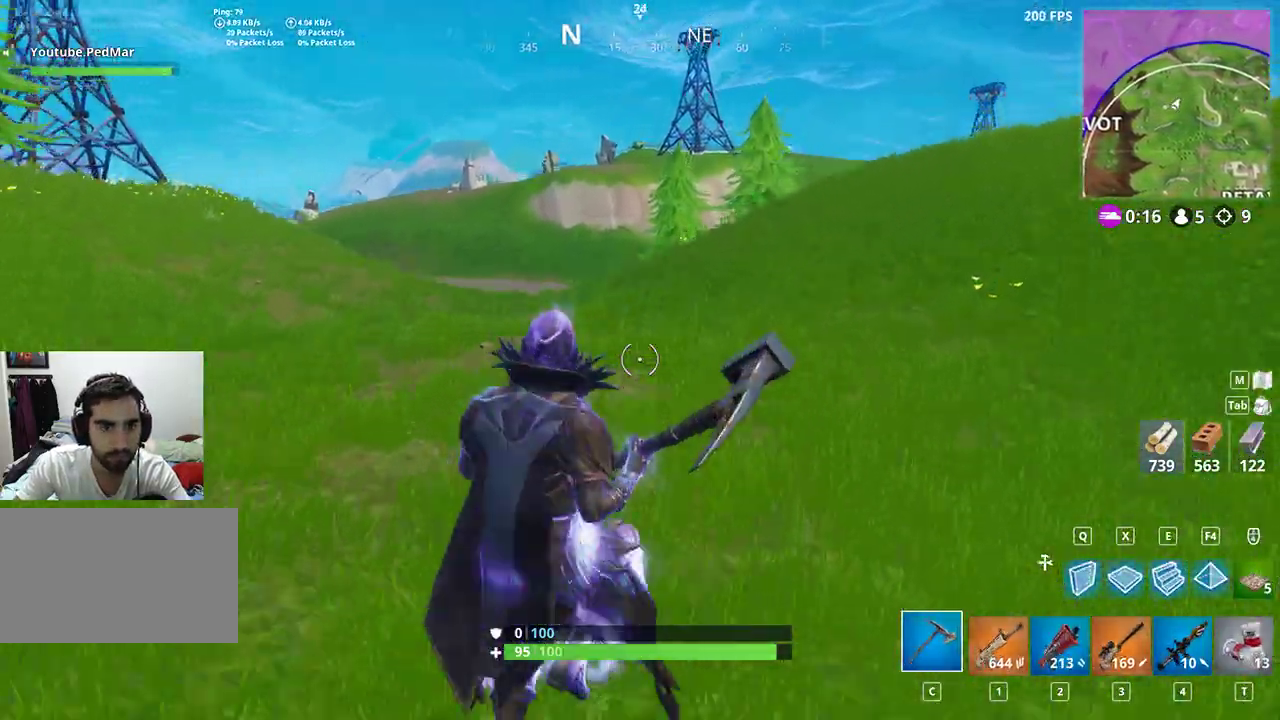
{"keys": ["shift", "w"], "mouse": [], "events": [[500, "d", "up"]]}
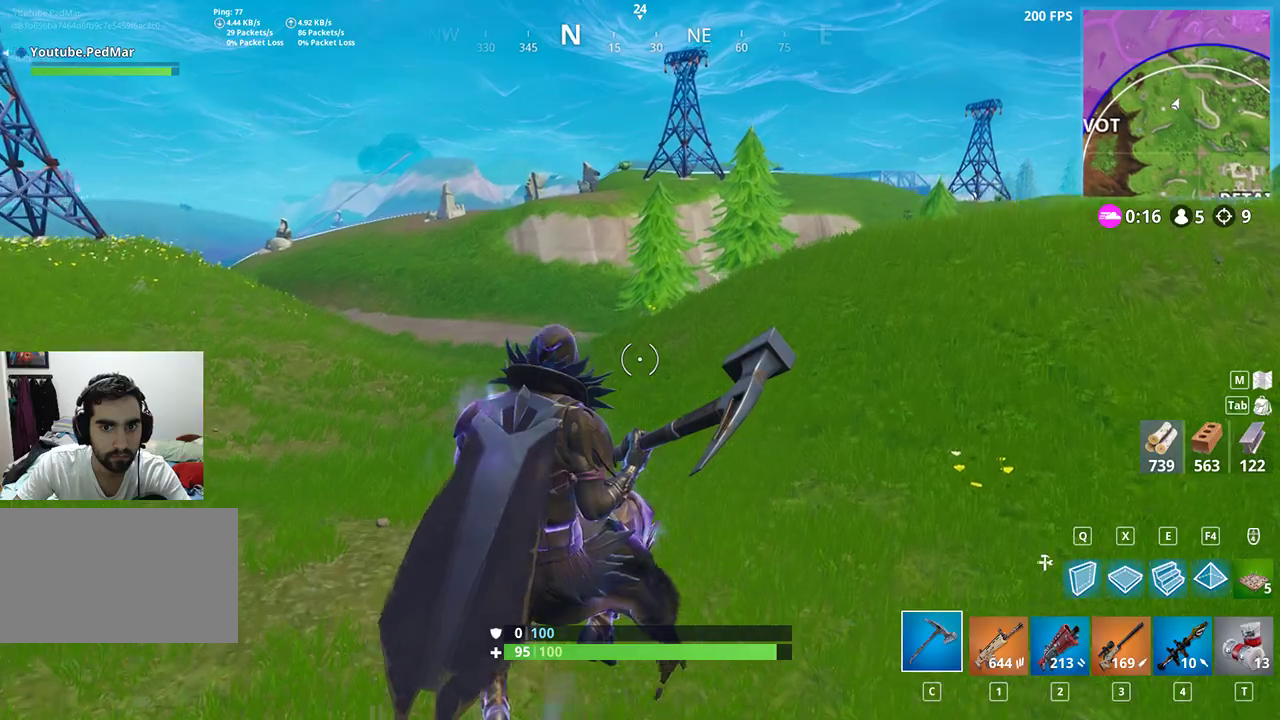
{"keys": ["shift", "w"], "mouse": [], "events": []}
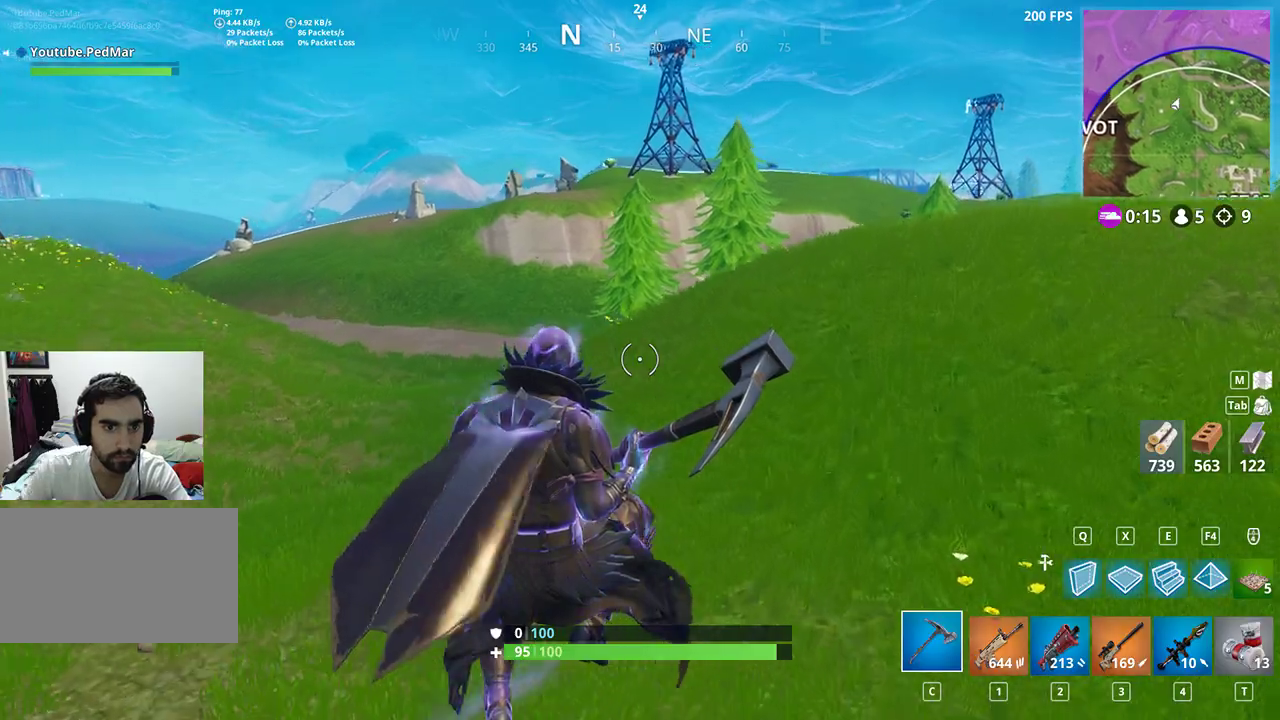
{"keys": ["shift", "w"], "mouse": [], "events": []}
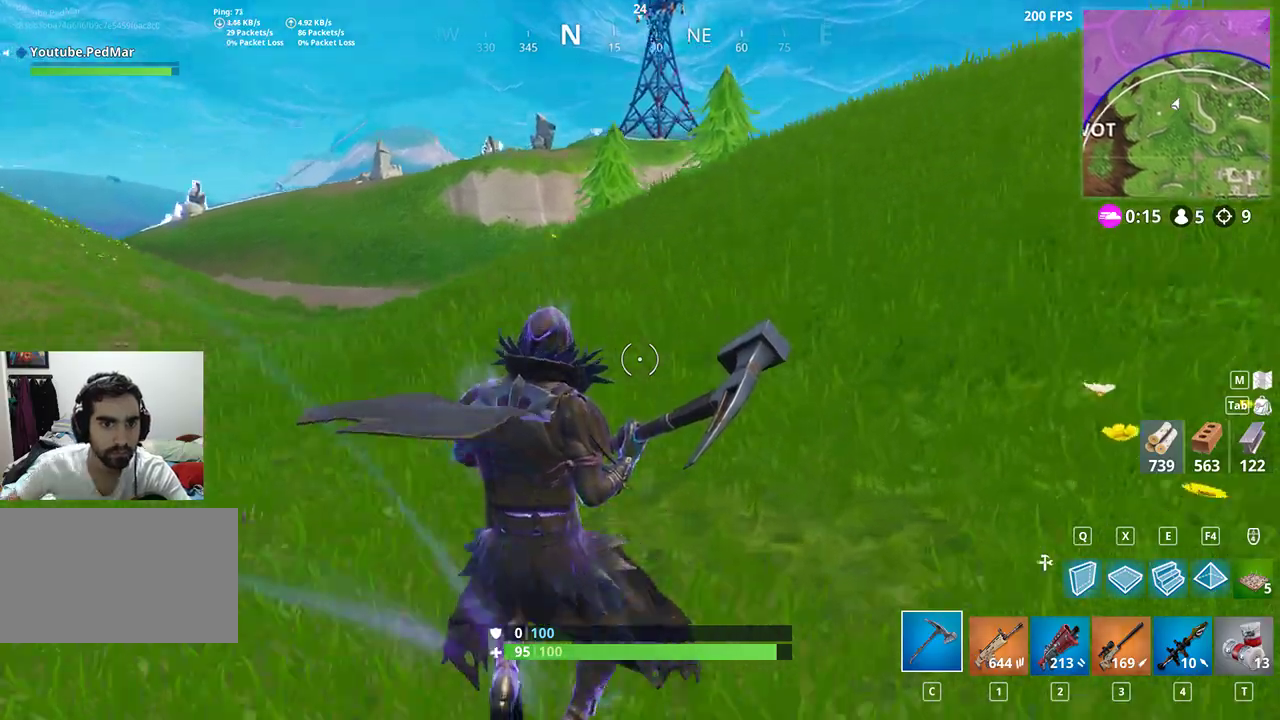
{"keys": ["d", "shift", "w"], "mouse": [], "events": [[300, "d", "down"]]}
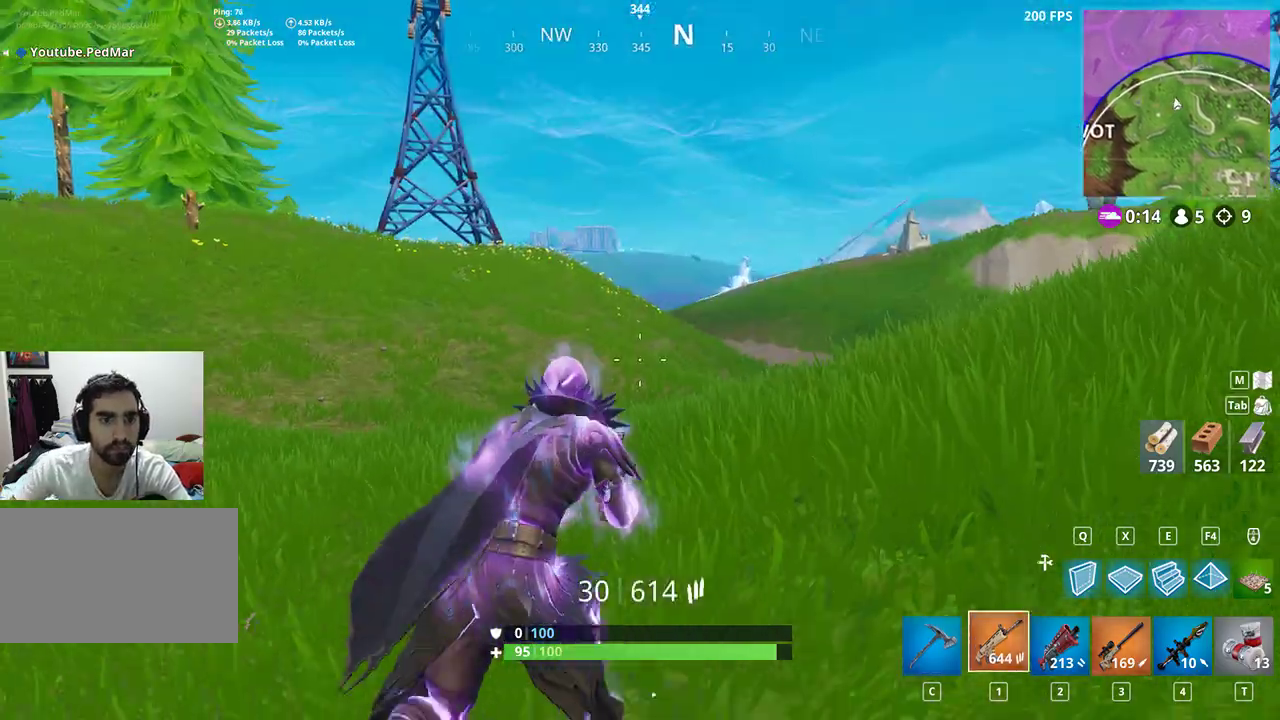
{"keys": ["d", "shift", "w"], "mouse": [], "events": [[200, "space", "down"], [267, "space", "up"]]}
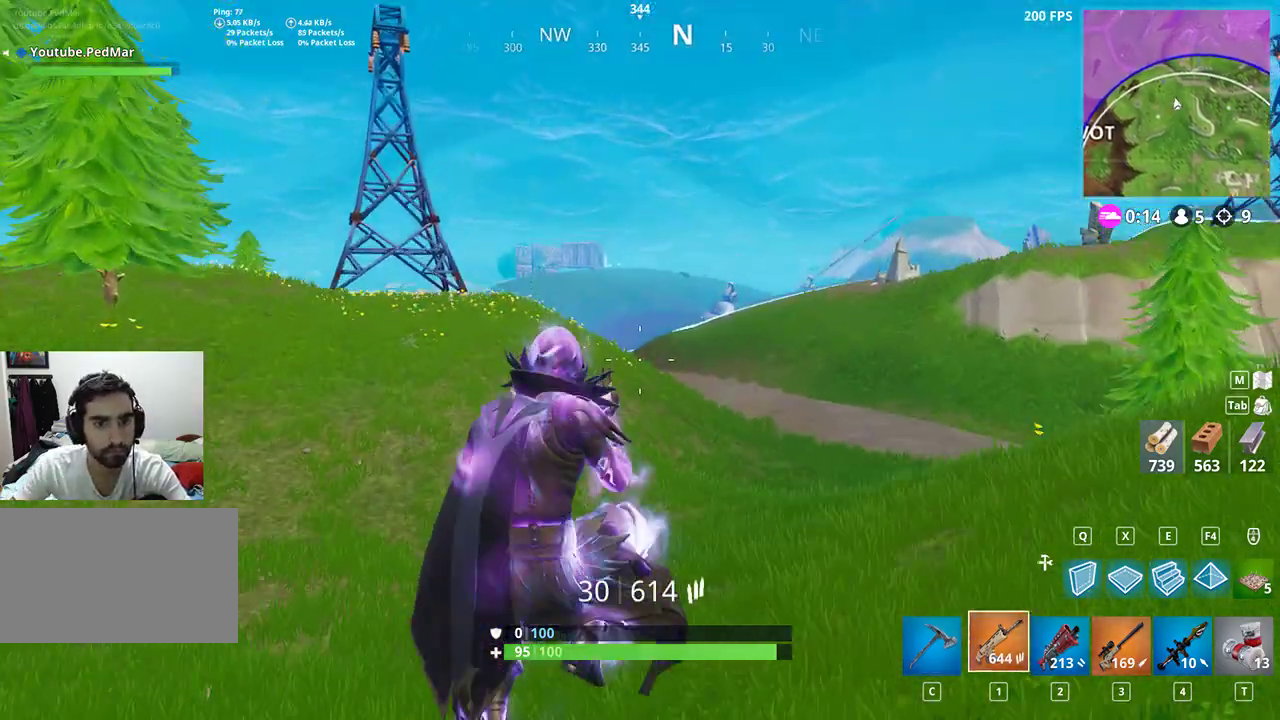
{"keys": ["shift", "w"], "mouse": [], "events": [[467, "d", "up"]]}
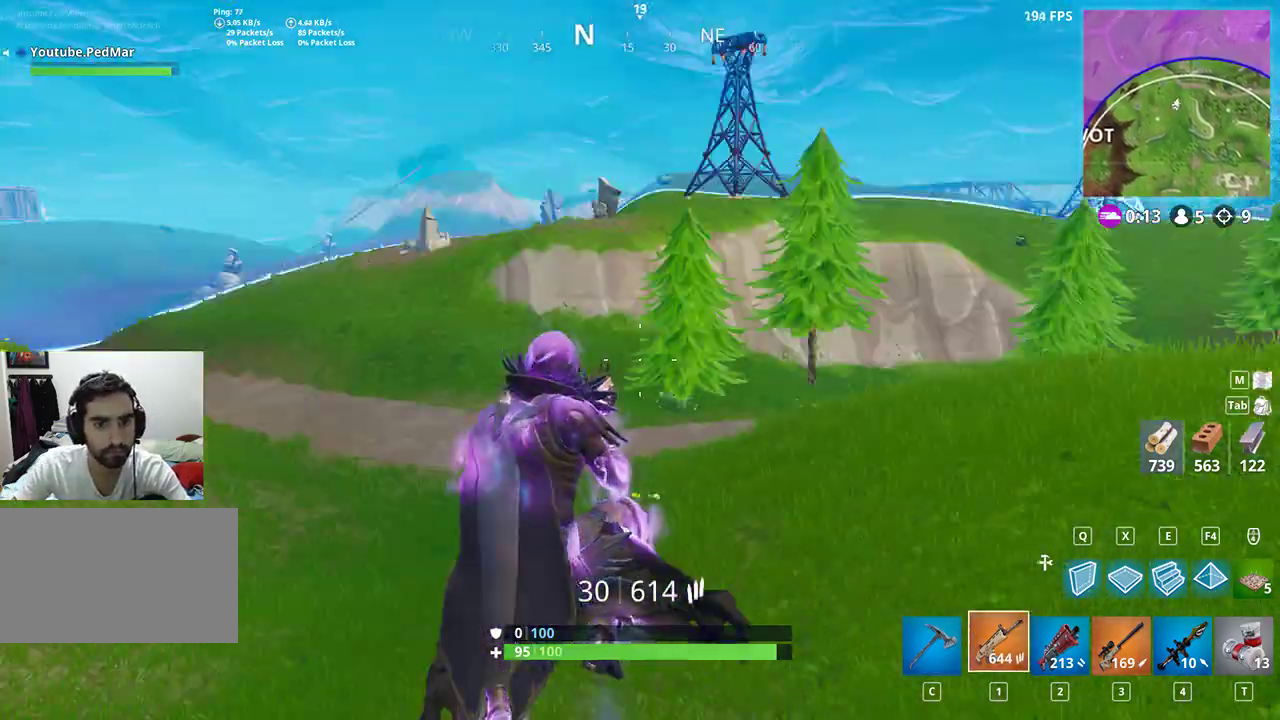
{"keys": ["shift", "w"], "mouse": [], "events": []}
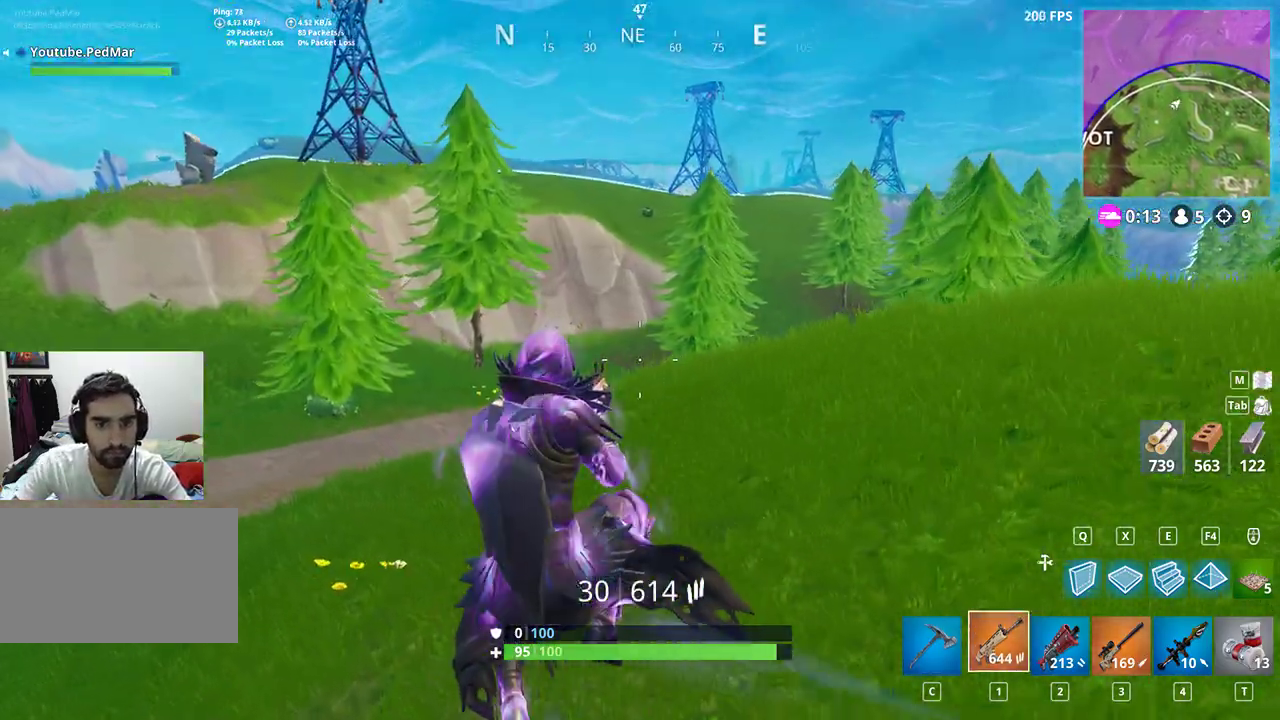
{"keys": ["shift", "w"], "mouse": [], "events": []}
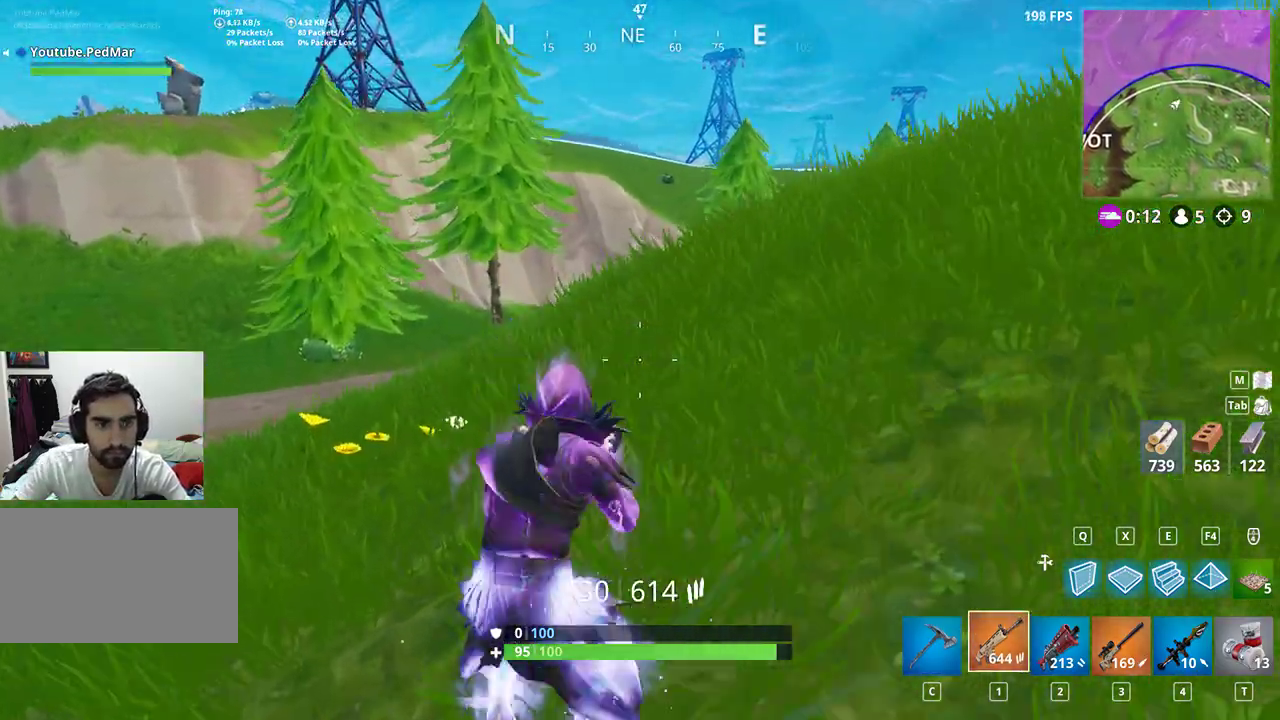
{"keys": ["shift", "w"], "mouse": [], "events": []}
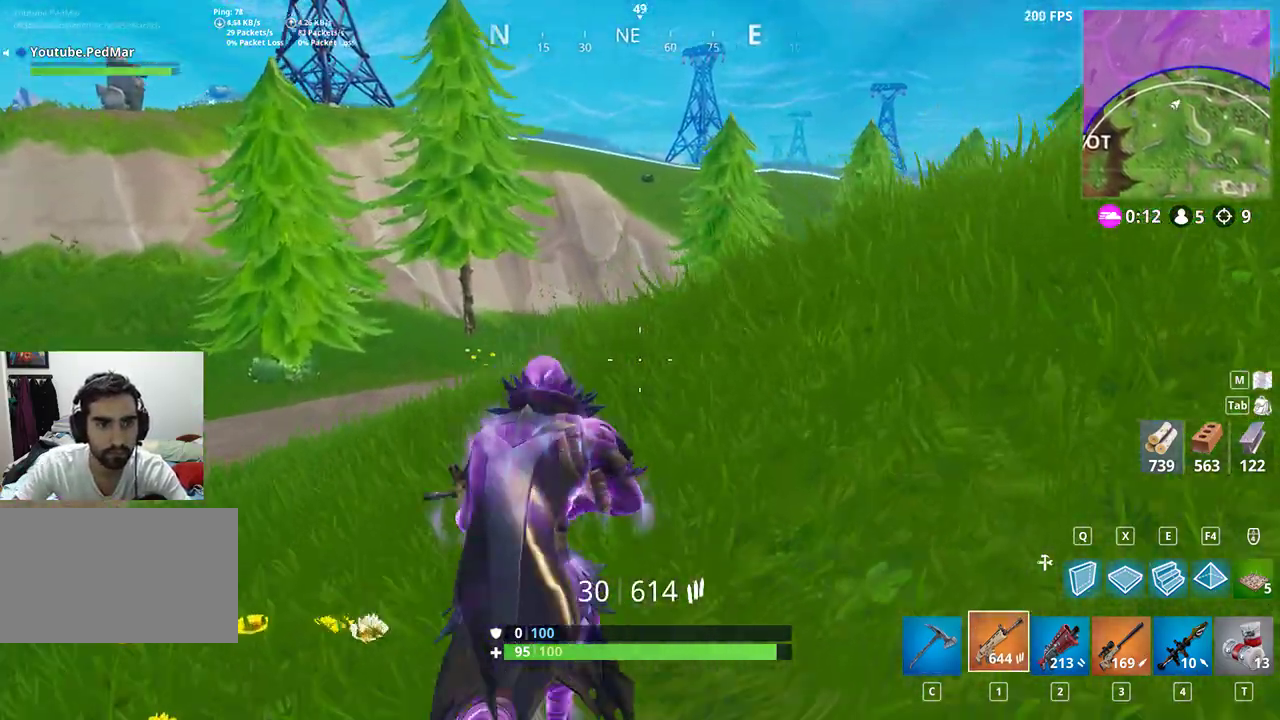
{"keys": ["a", "shift", "w"], "mouse": [], "events": [[167, "a", "down"]]}
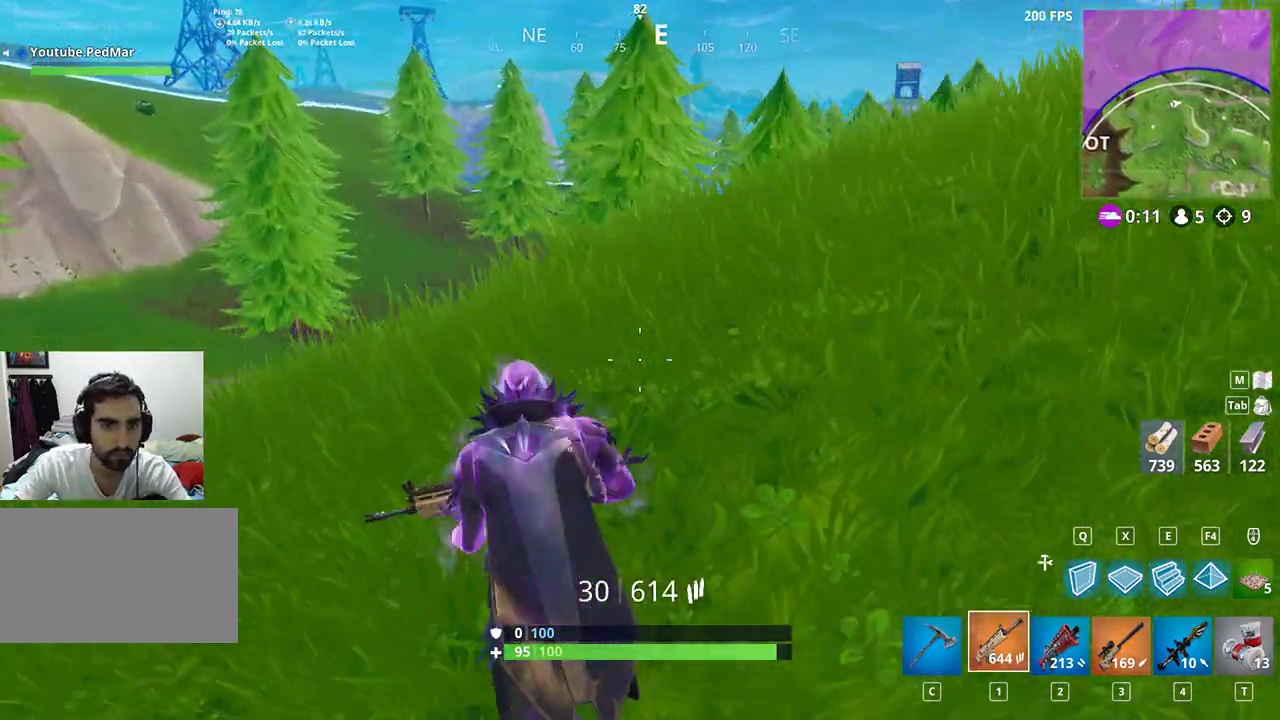
{"keys": ["a", "shift", "w"], "mouse": [], "events": []}
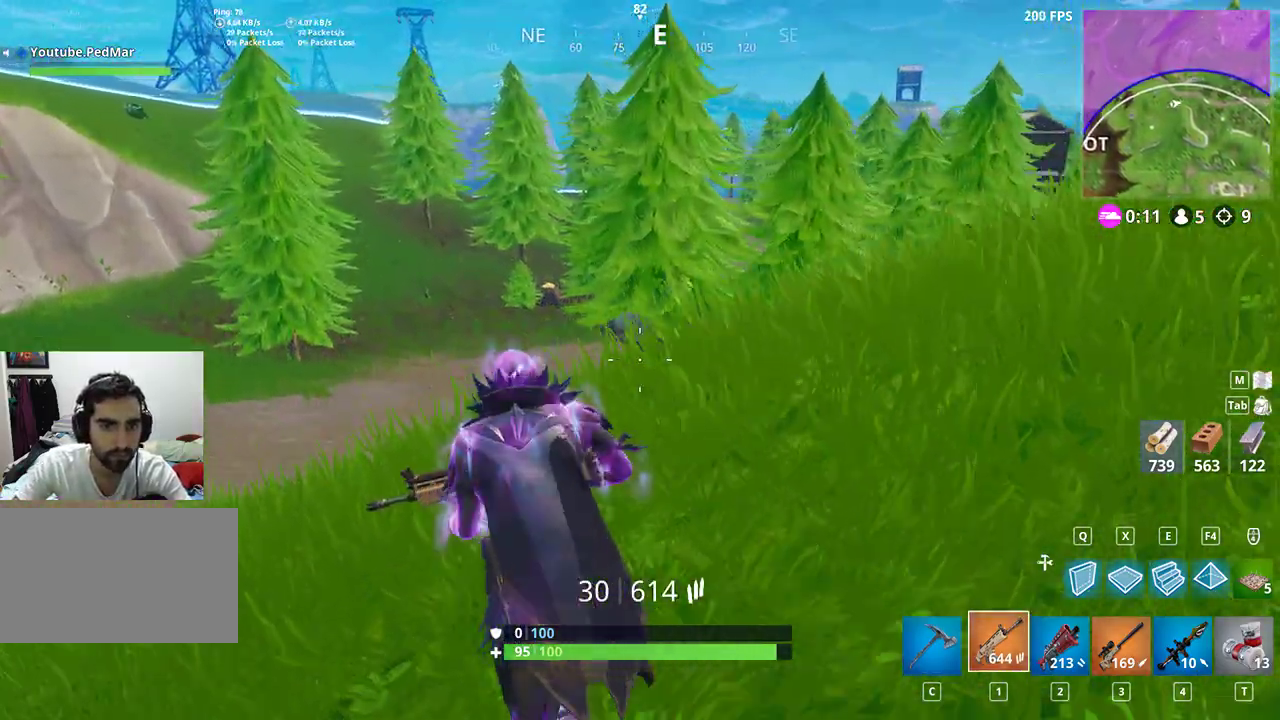
{"keys": ["d", "shift", "w"], "mouse": [], "events": [[367, "a", "up"], [467, "d", "down"]]}
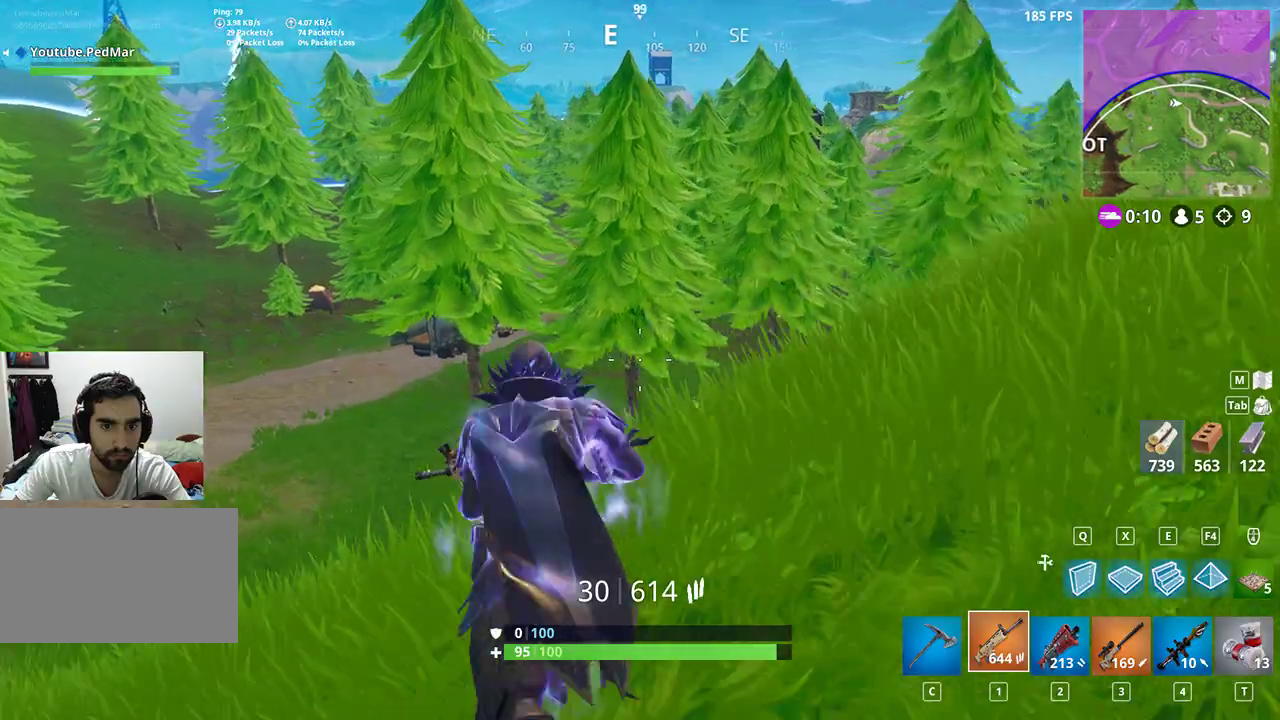
{"keys": ["a", "shift", "w"], "mouse": [], "events": [[67, "d", "up"], [167, "a", "down"]]}
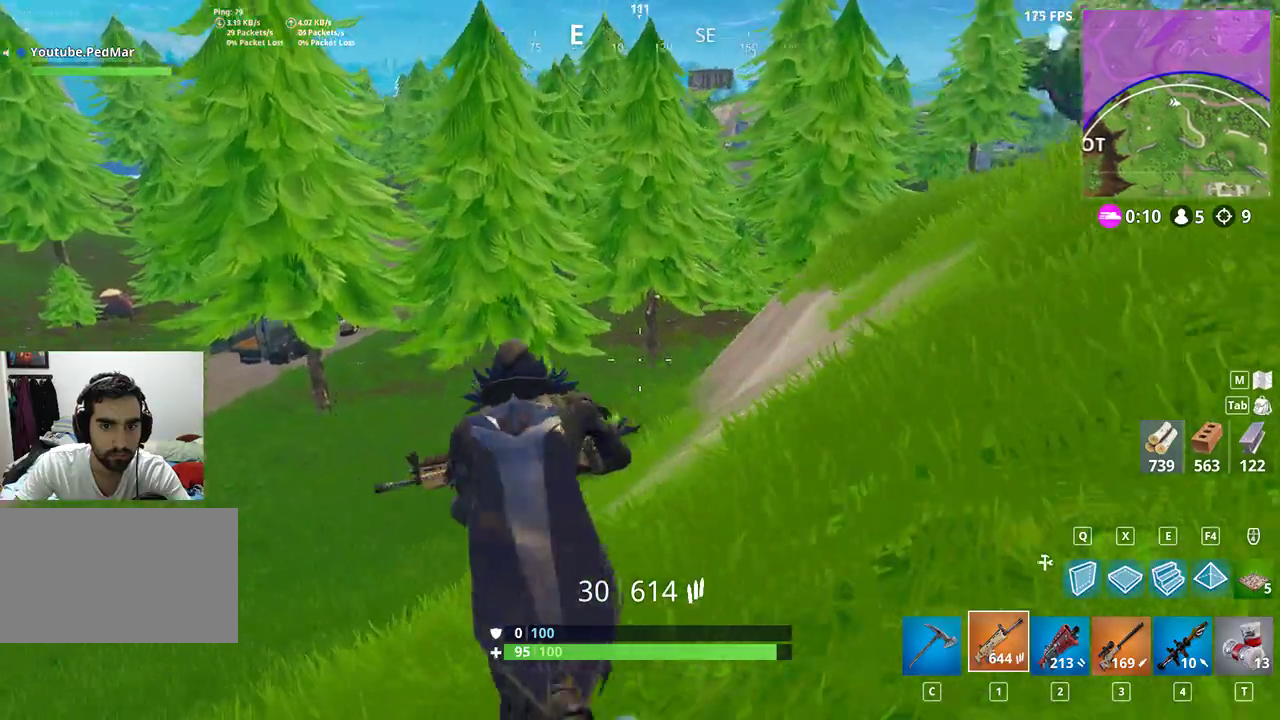
{"keys": ["a", "shift", "w"], "mouse": [], "events": []}
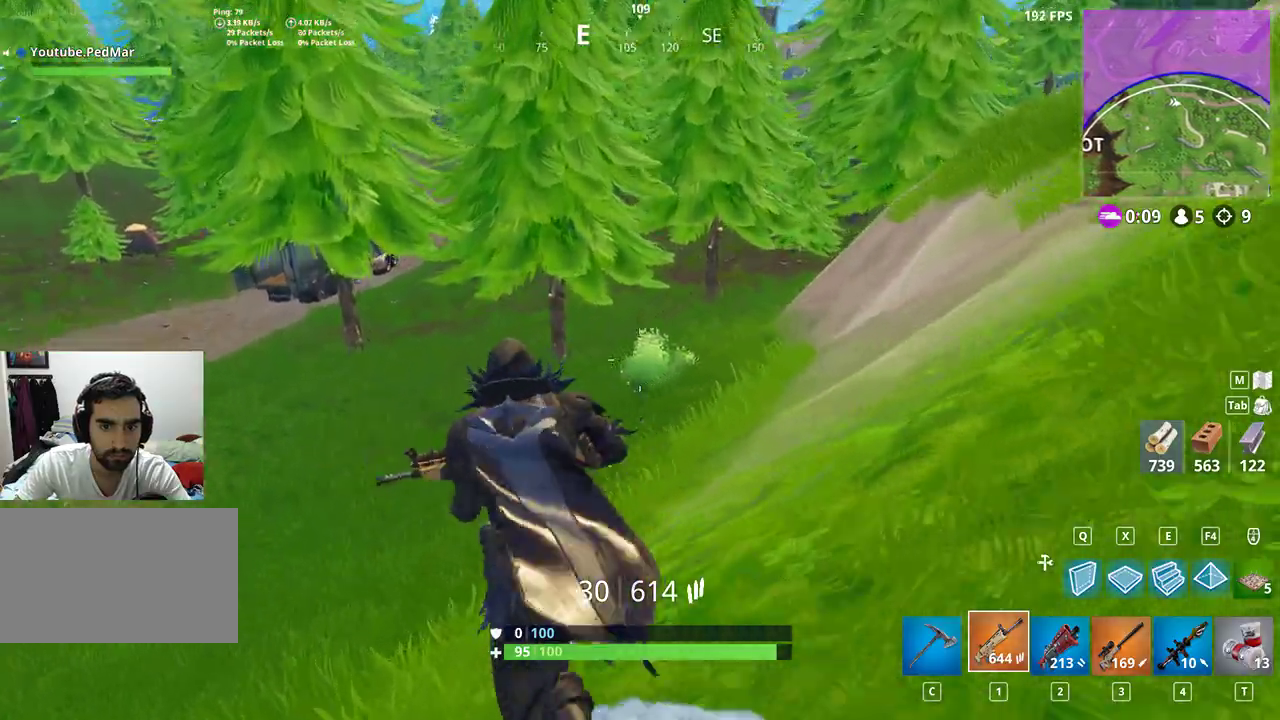
{"keys": ["a", "shift", "w"], "mouse": [], "events": []}
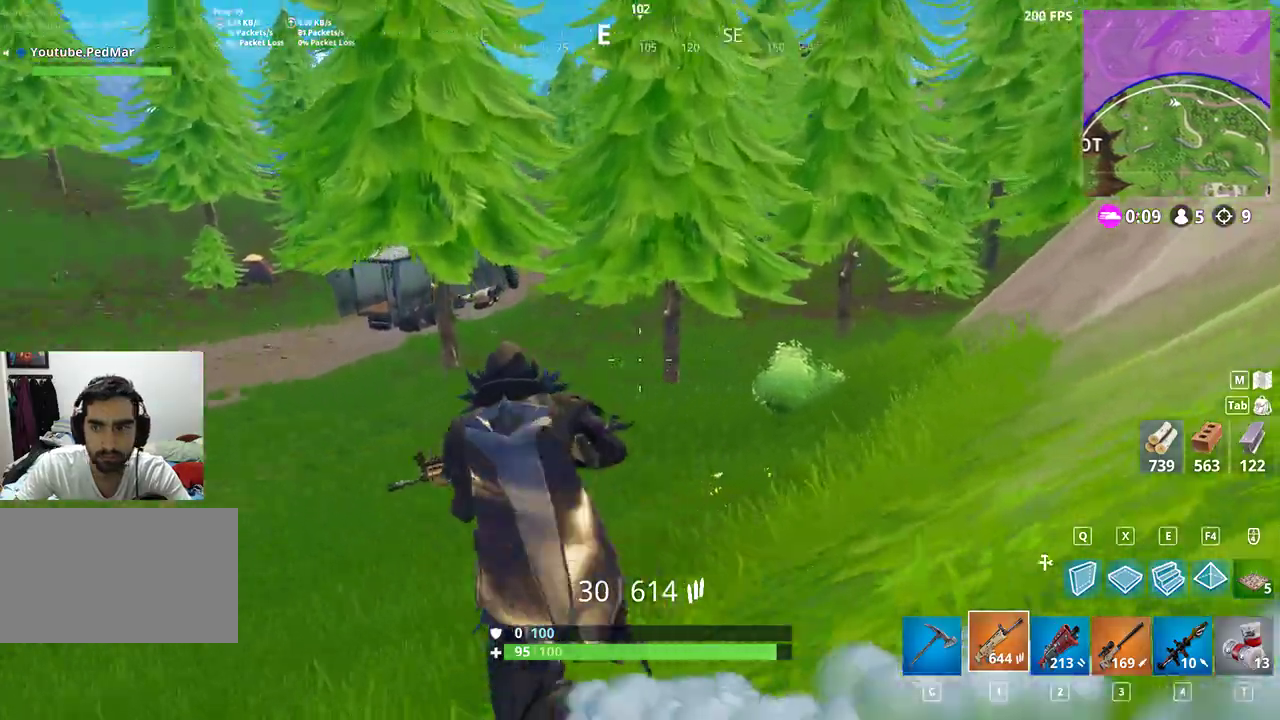
{"keys": ["a", "shift", "w"], "mouse": [], "events": []}
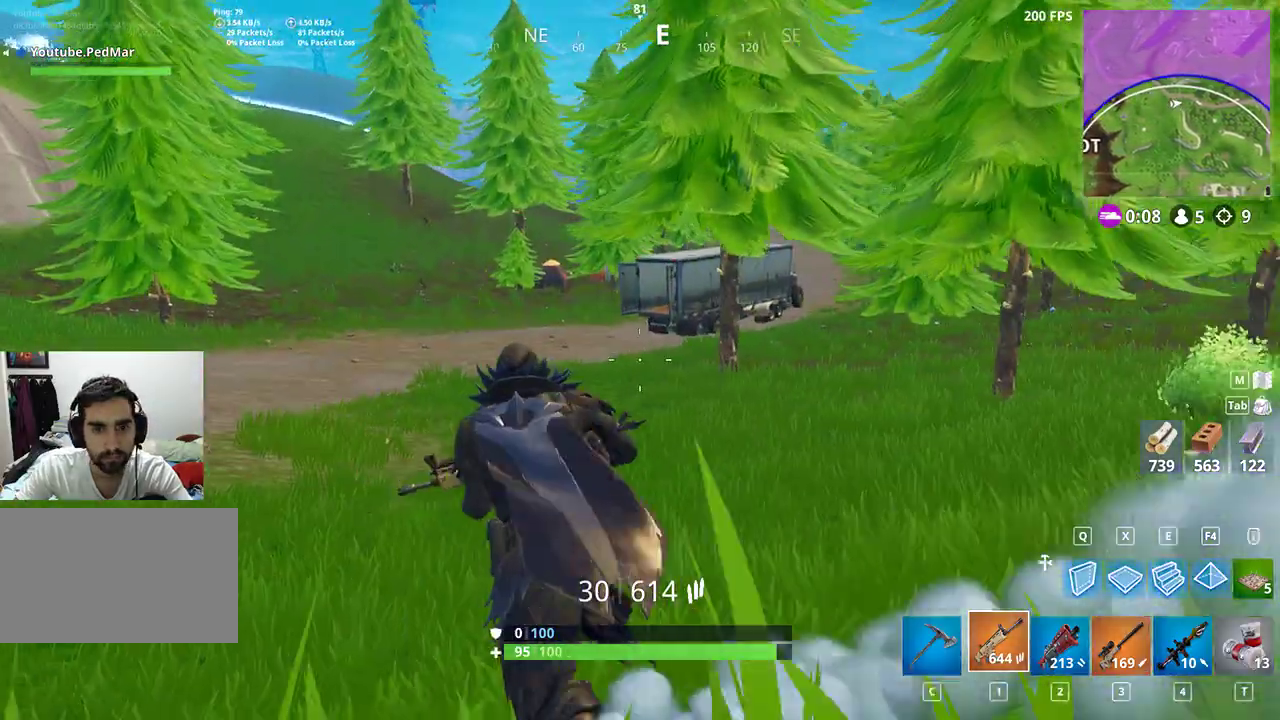
{"keys": ["a", "shift", "w"], "mouse": [], "events": []}
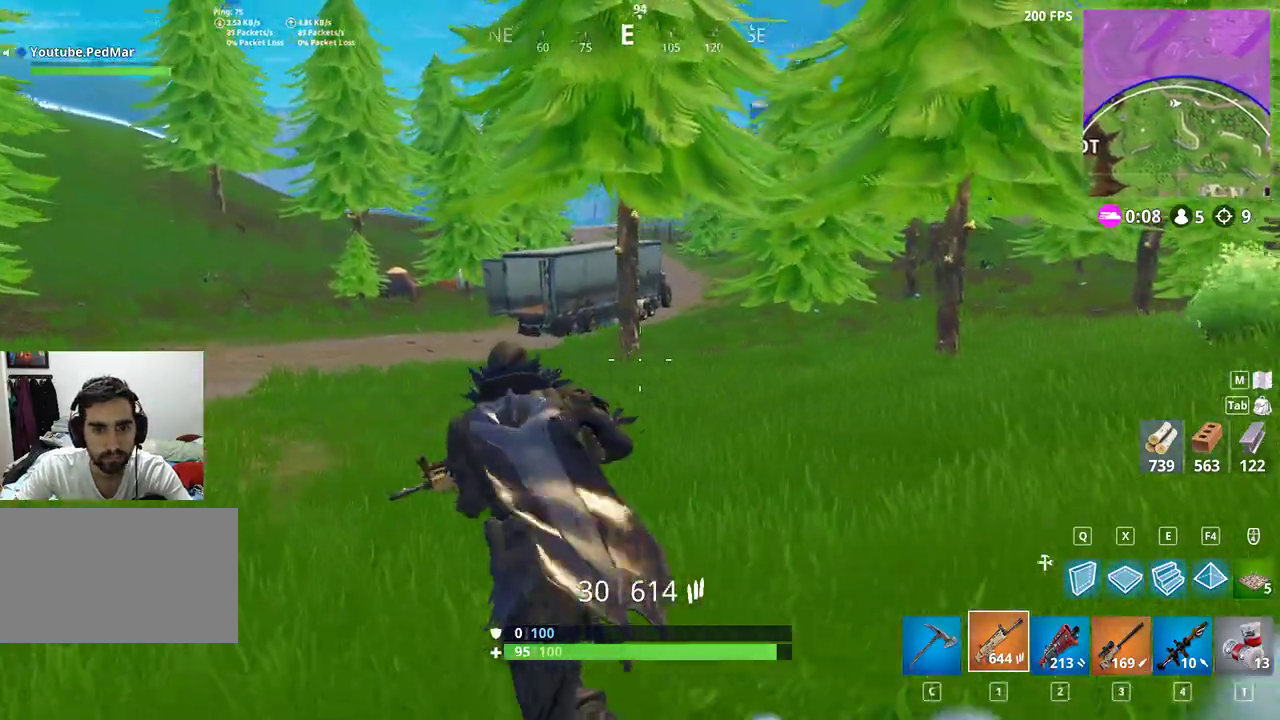
{"keys": ["a", "shift", "w"], "mouse": [], "events": []}
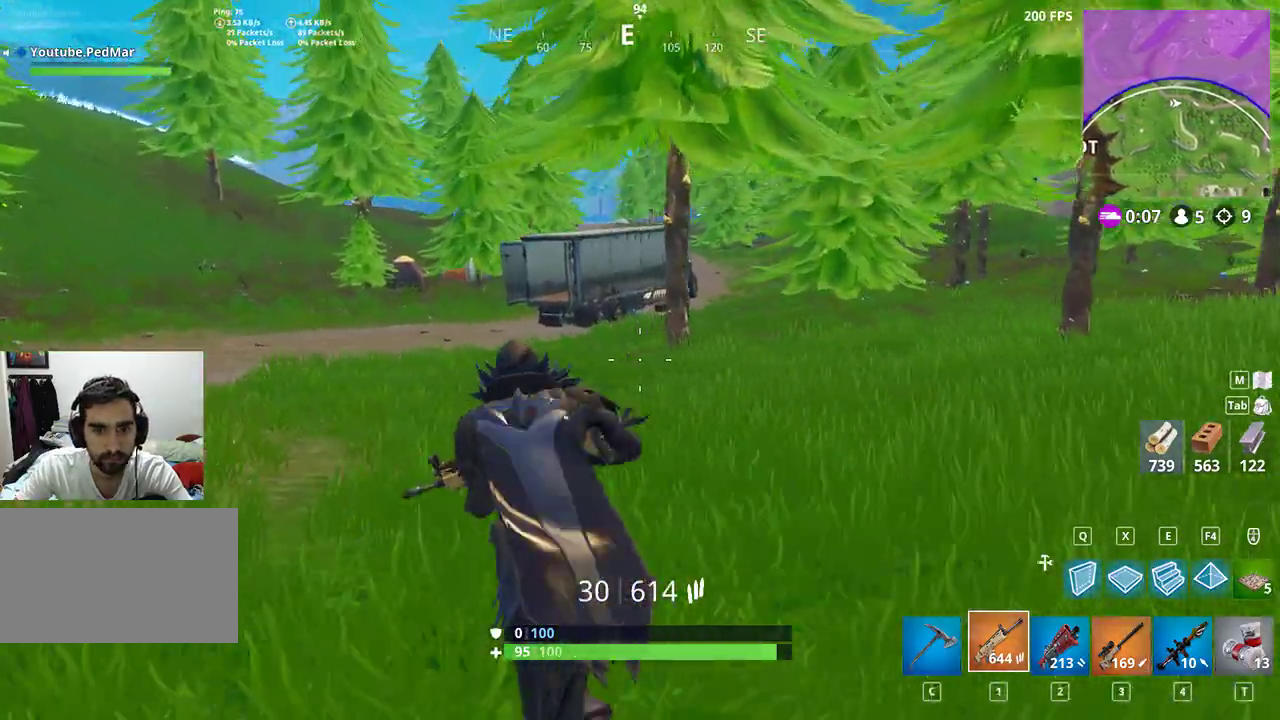
{"keys": ["a", "shift", "w"], "mouse": [], "events": [[267, "space", "down"], [367, "space", "up"]]}
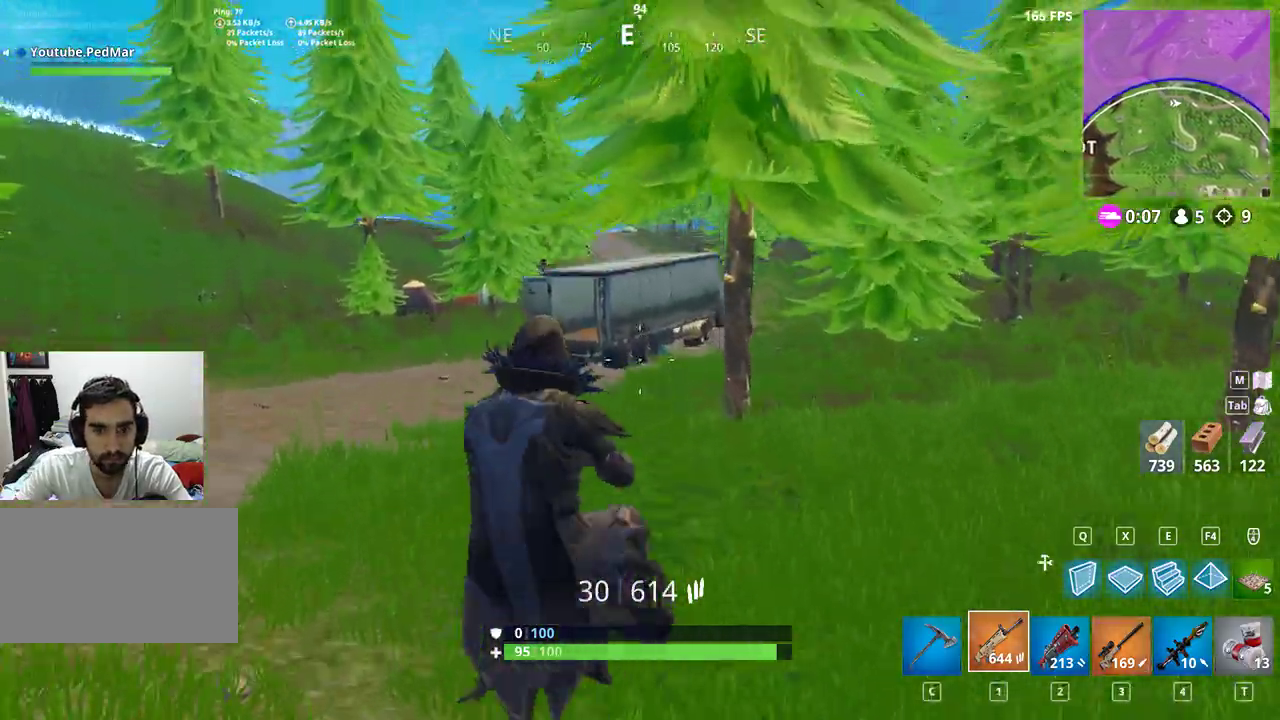
{"keys": ["a", "shift", "w"], "mouse": [], "events": []}
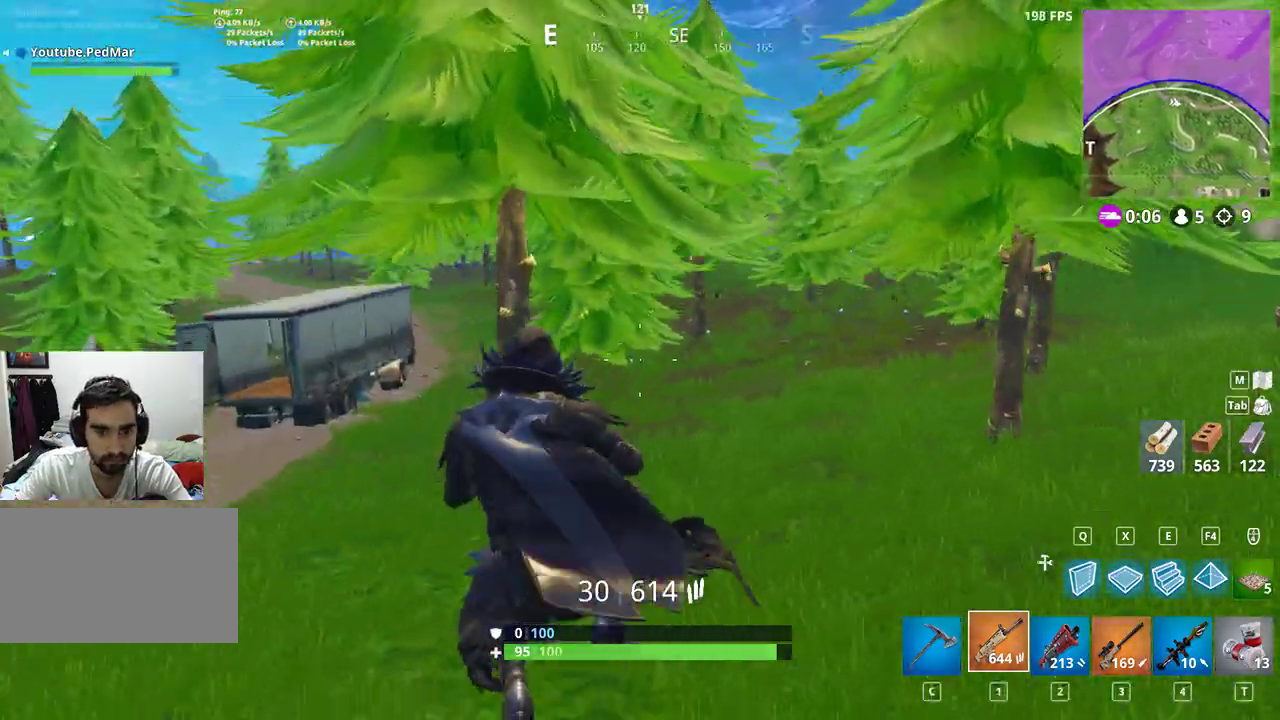
{"keys": ["a", "shift"], "mouse": [], "events": [[300, "space", "down"], [333, "w", "up"], [433, "space", "up"]]}